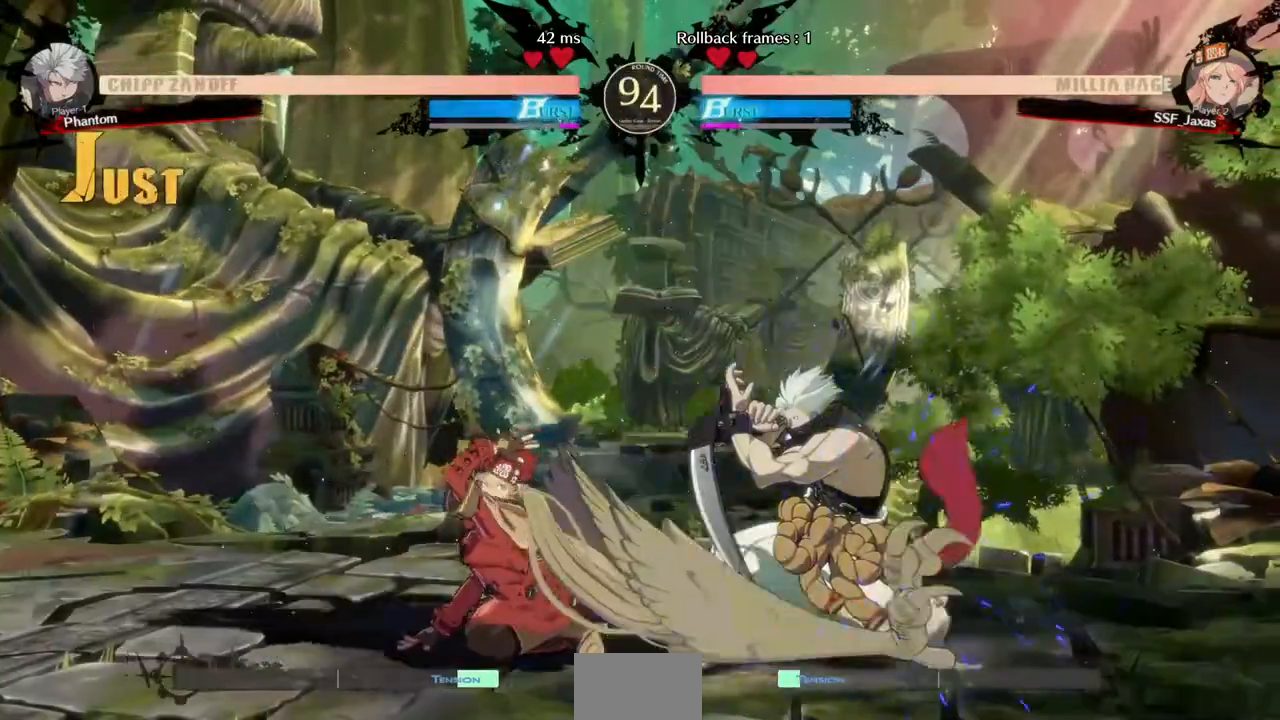
Gameplay with a controller (arcade stick); each line is a JSON object with the inputs held at the frame after it (dt_ms = milliseconds from this image to that frame). "events" lists button and stick changes between this image and that frame as [ms after this image, input, new state], when the widget could be followed in between. Not read: L3 R3 SELECT START.
{"dt_ms": 480, "buttons": ["DPAD_LEFT"], "events": [[240, "DPAD_LEFT", "down"]]}
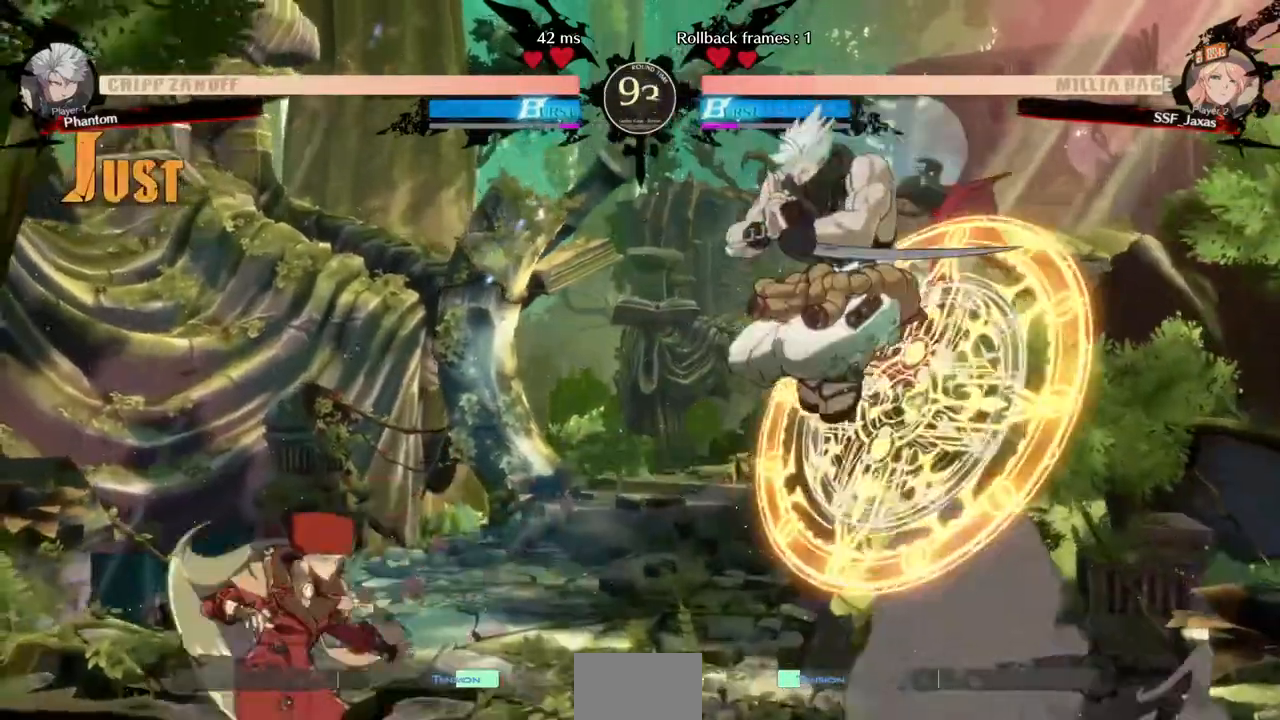
{"dt_ms": 520, "buttons": [], "events": [[360, "TRIANGLE", "down"], [400, "DPAD_LEFT", "up"], [440, "TRIANGLE", "up"]]}
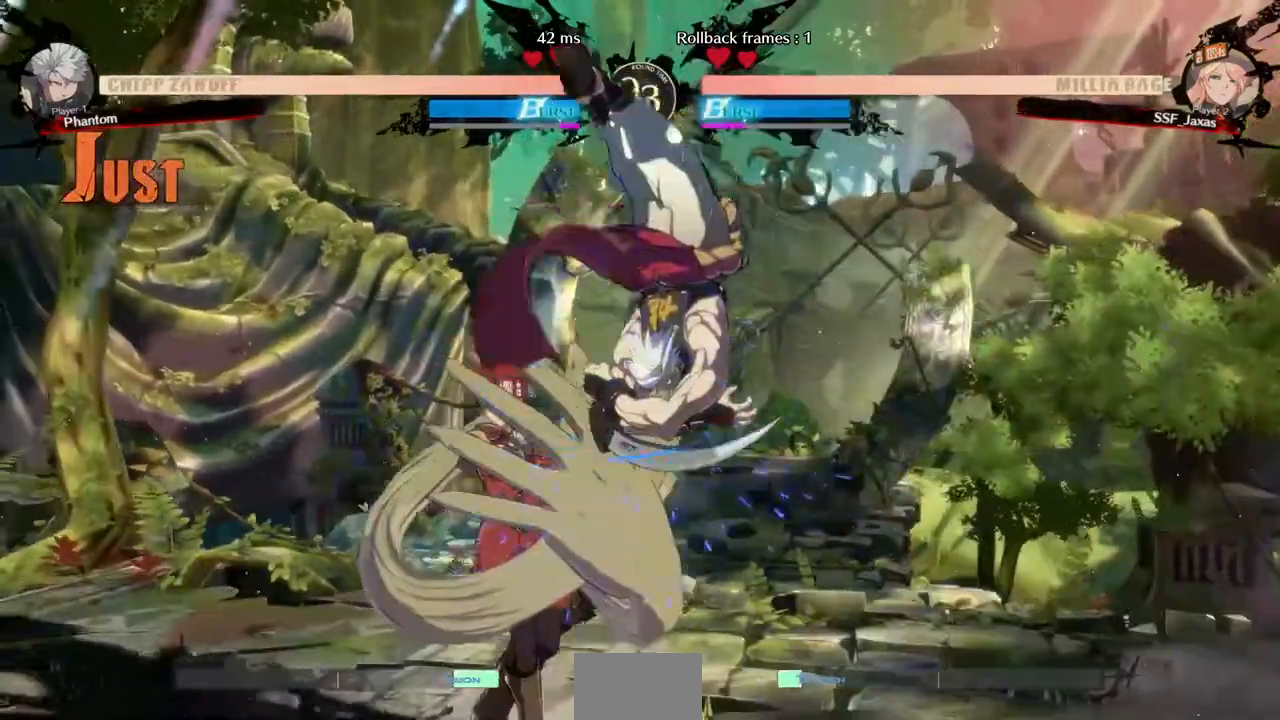
{"dt_ms": 1000, "buttons": ["DPAD_DOWN", "DPAD_LEFT"]}
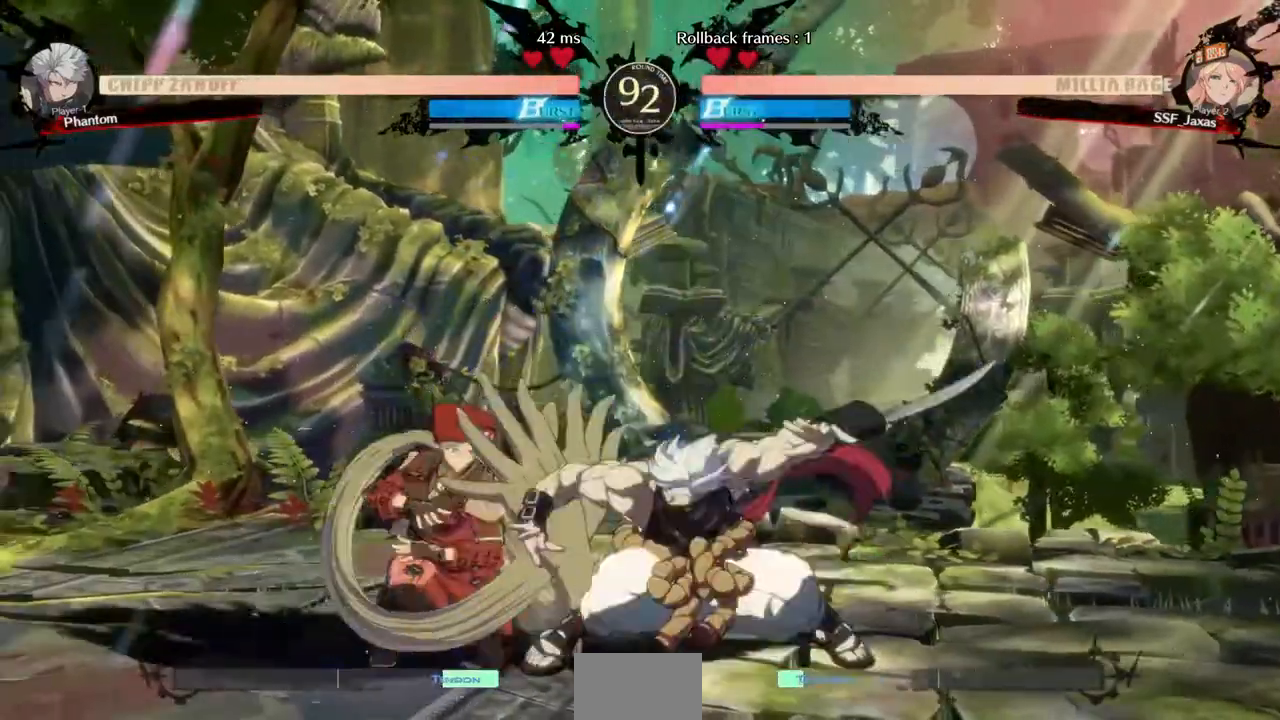
{"dt_ms": 480, "buttons": ["DPAD_DOWN", "DPAD_LEFT"]}
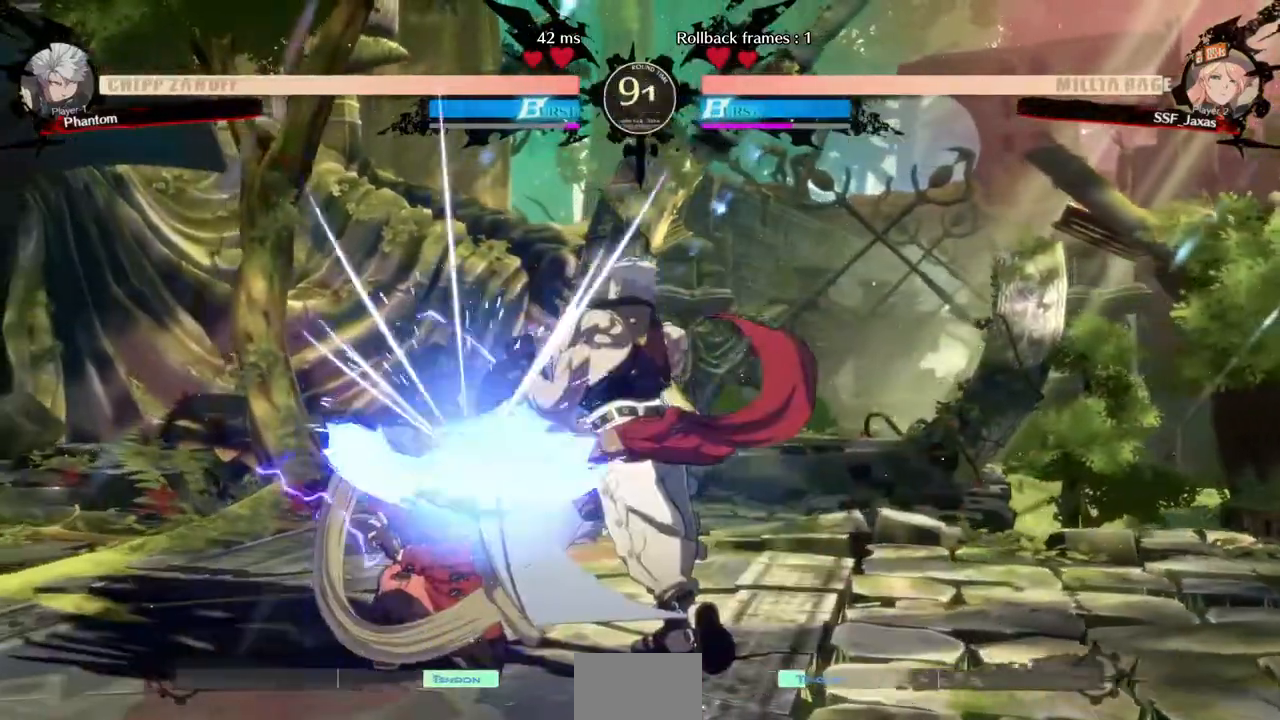
{"dt_ms": 1000, "buttons": ["DPAD_DOWN", "DPAD_LEFT"]}